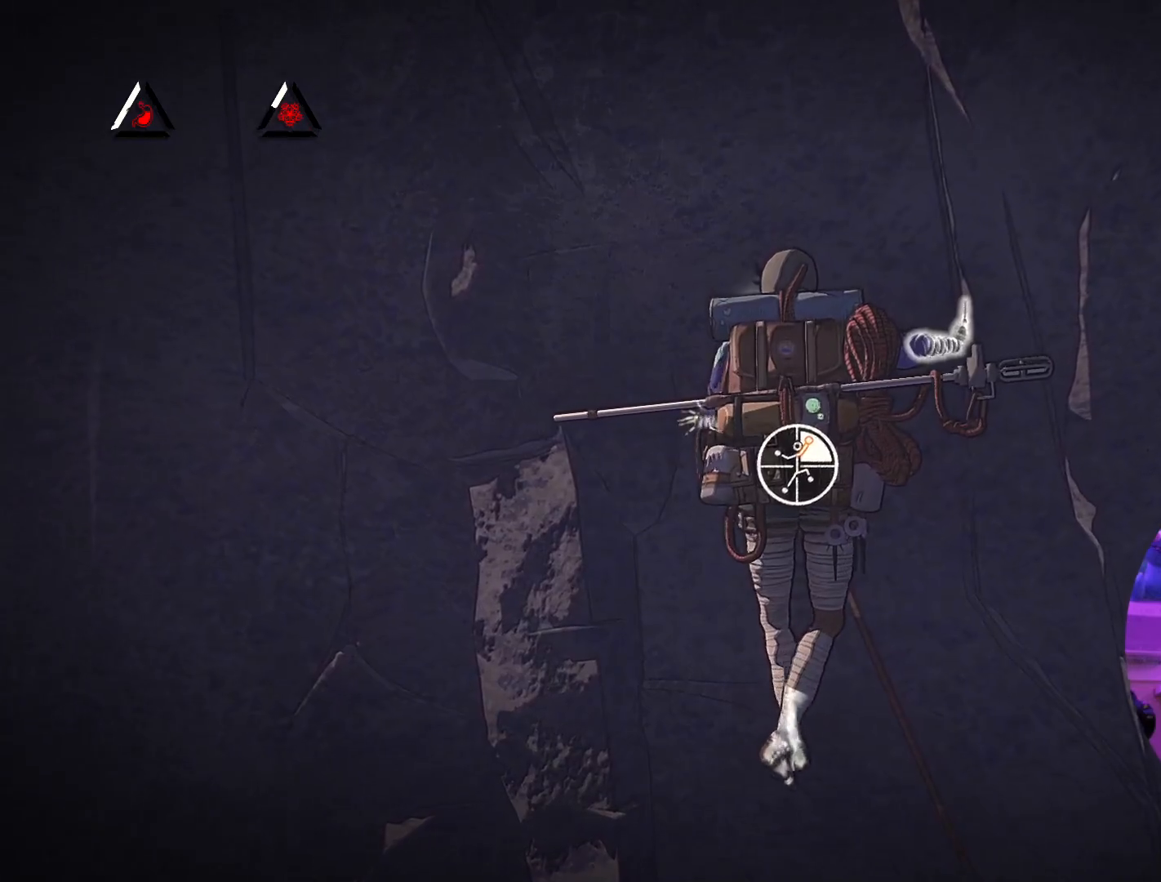
Gameplay with a controller (Xbox layout); each line is a JSON object with the inputs held at the frame after it. "events" lists button and stick changes between this image and that frame as [ms after this image, input, new state], when the widget could be followed in between.
{"buttons": ["R1", "R2"], "left_stick": "up-right", "right_stick": "center", "events": [[50, "left_stick", "up-left"], [167, "left_stick", "left"], [400, "left_stick", "up-left"], [500, "left_stick", "up-right"]]}
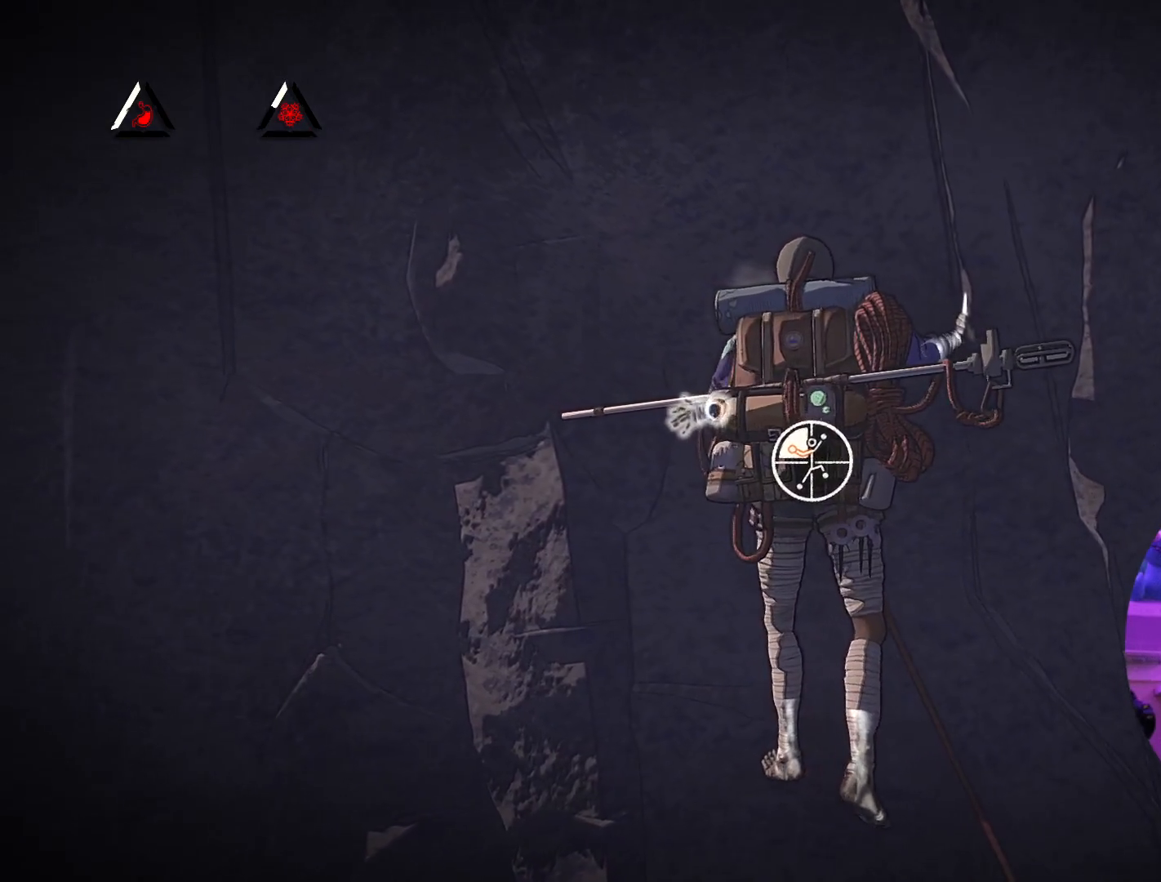
{"buttons": [], "left_stick": "down-right", "right_stick": "center", "events": [[217, "R1", "up"], [217, "R2", "up"], [433, "left_stick", "down-right"]]}
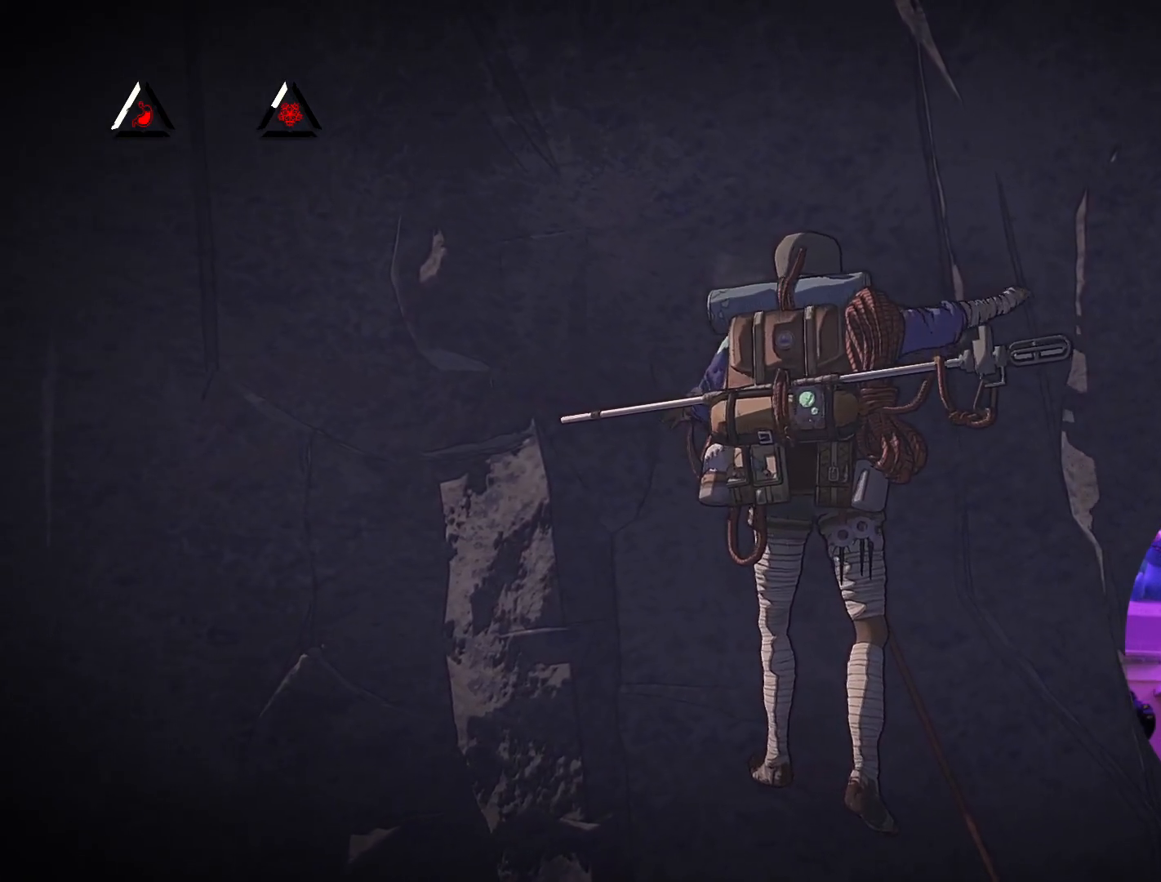
{"buttons": ["R1"], "left_stick": "up-right", "right_stick": "center", "events": [[83, "R1", "down"], [83, "R2", "down"], [133, "left_stick", "down"], [367, "R2", "up"], [433, "left_stick", "up-right"]]}
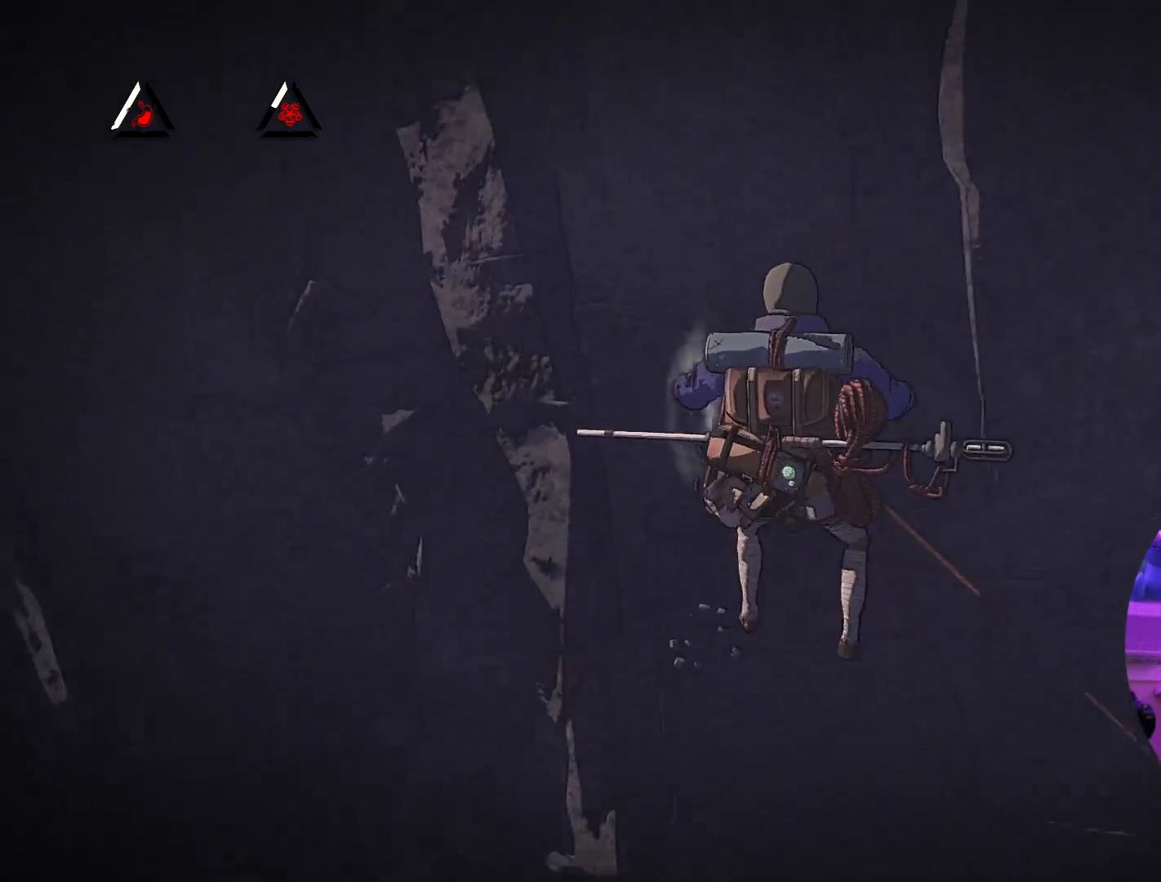
{"buttons": [], "left_stick": "center", "right_stick": "center", "events": [[50, "R1", "up"], [100, "left_stick", "center"]]}